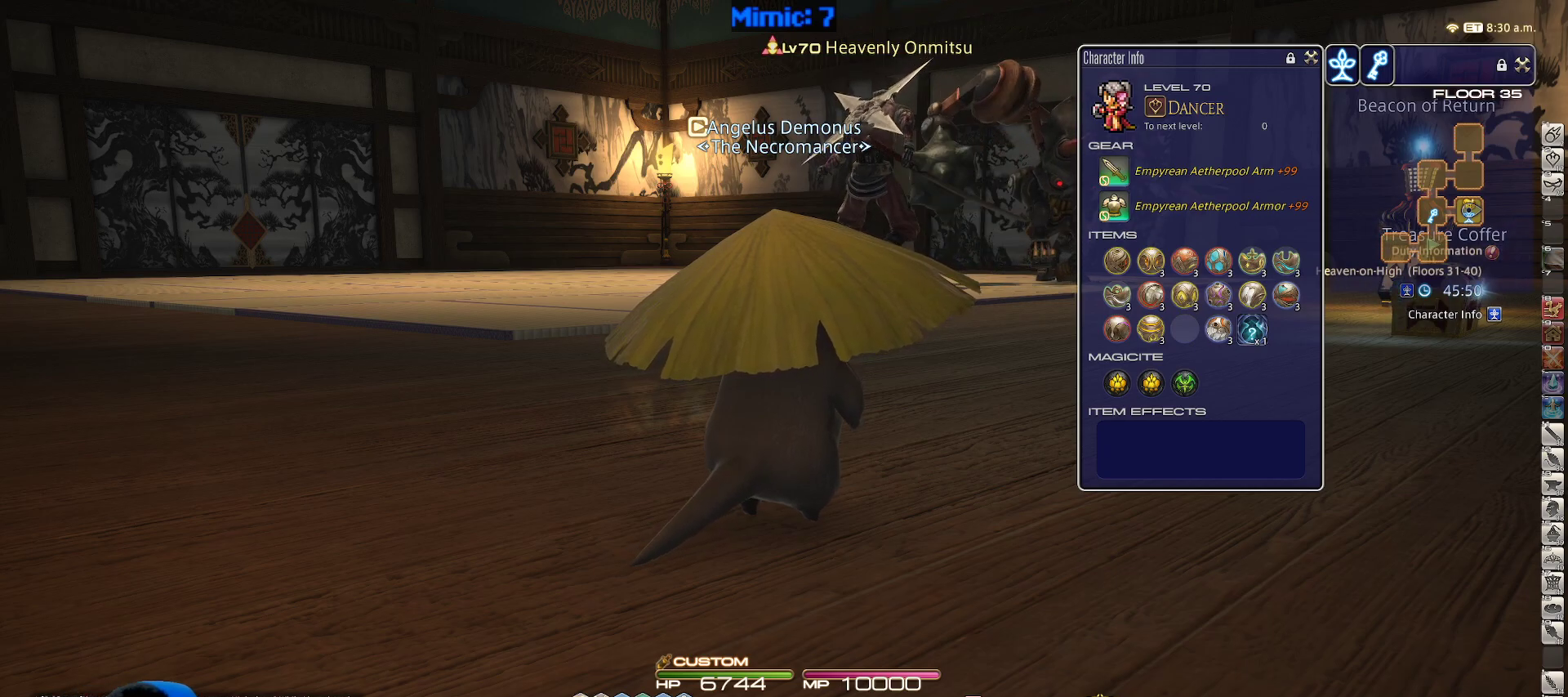
Gameplay with keyboard; each line is a JSON object with the keys held at the frame after it. "events" lists presses ("down") and releases ("up") of ".", "/", "0", "1", "2", "3", "4", "5", "6", "7", "8", "9", "a", "alt_l", "alt_r", "b", "backslash", "backspace", "c", "caps_lock", "comma", "ctrl_l", "ctrl_r", "d", "down", "e", "equals", "escape", "f", "f1", "f10", "f11", "f12", "f2", "f3", "f4", "f5", "f6", "f7", "f8", "f9", "g", "h", "i", "j", "k", "l", "lbracket", "left", "m", "minus", "n", "o", "p", "q", "quote", "r", "rbracket", "return", "right", "s", "semicolon", "shift_l", "shift_r", "space", "super", "t", "tab", "tilde", "u", "up", "v", "w", "x", "y" and "z" between this image and that frame as [ms after this image, input, new state], when the widget could be followed in between. No other keys are recorded. Mouse input is not recorded.
{"keys": ["lbracket", "rbracket"], "events": [[200, "rbracket", "down"], [383, "lbracket", "down"]]}
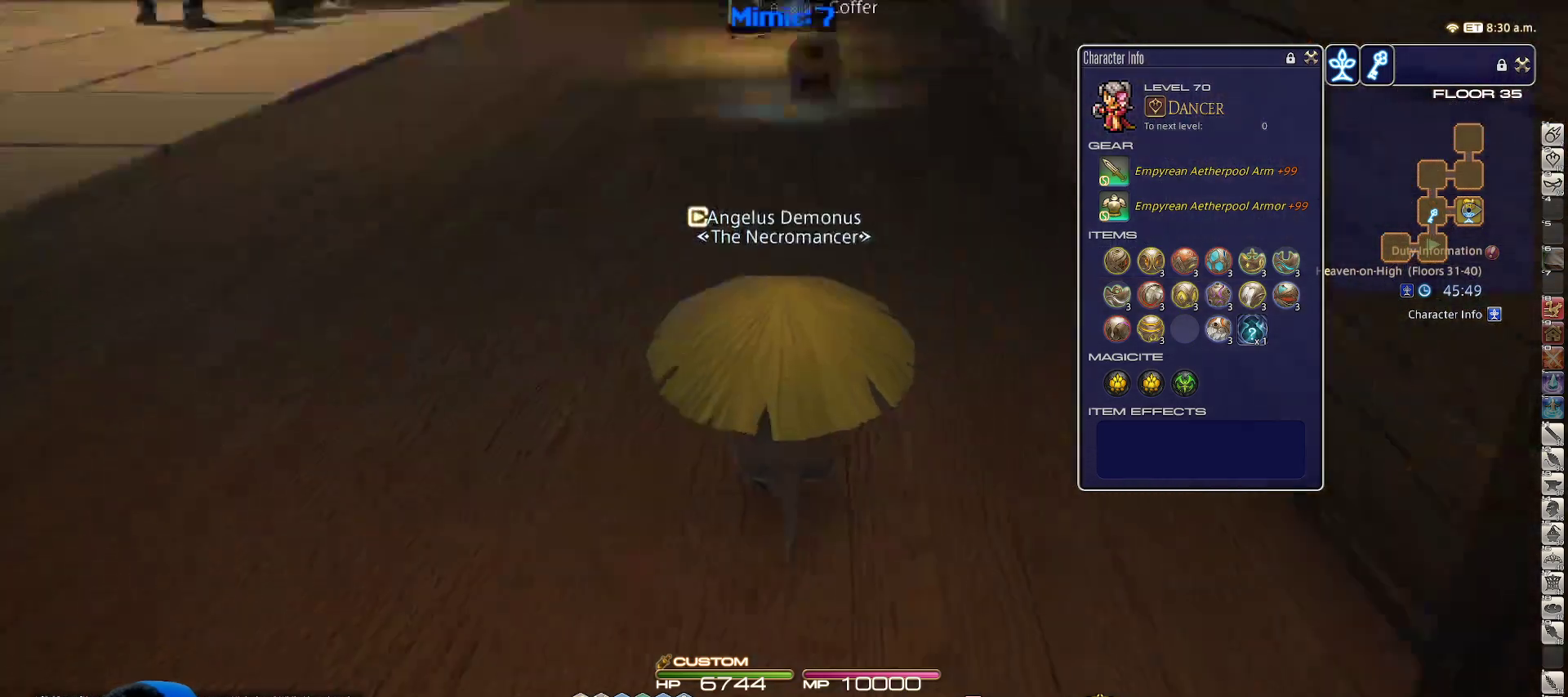
{"keys": ["minus"], "events": [[67, "lbracket", "up"], [200, "q", "down"], [200, "rbracket", "up"], [350, "q", "up"], [450, "minus", "down"]]}
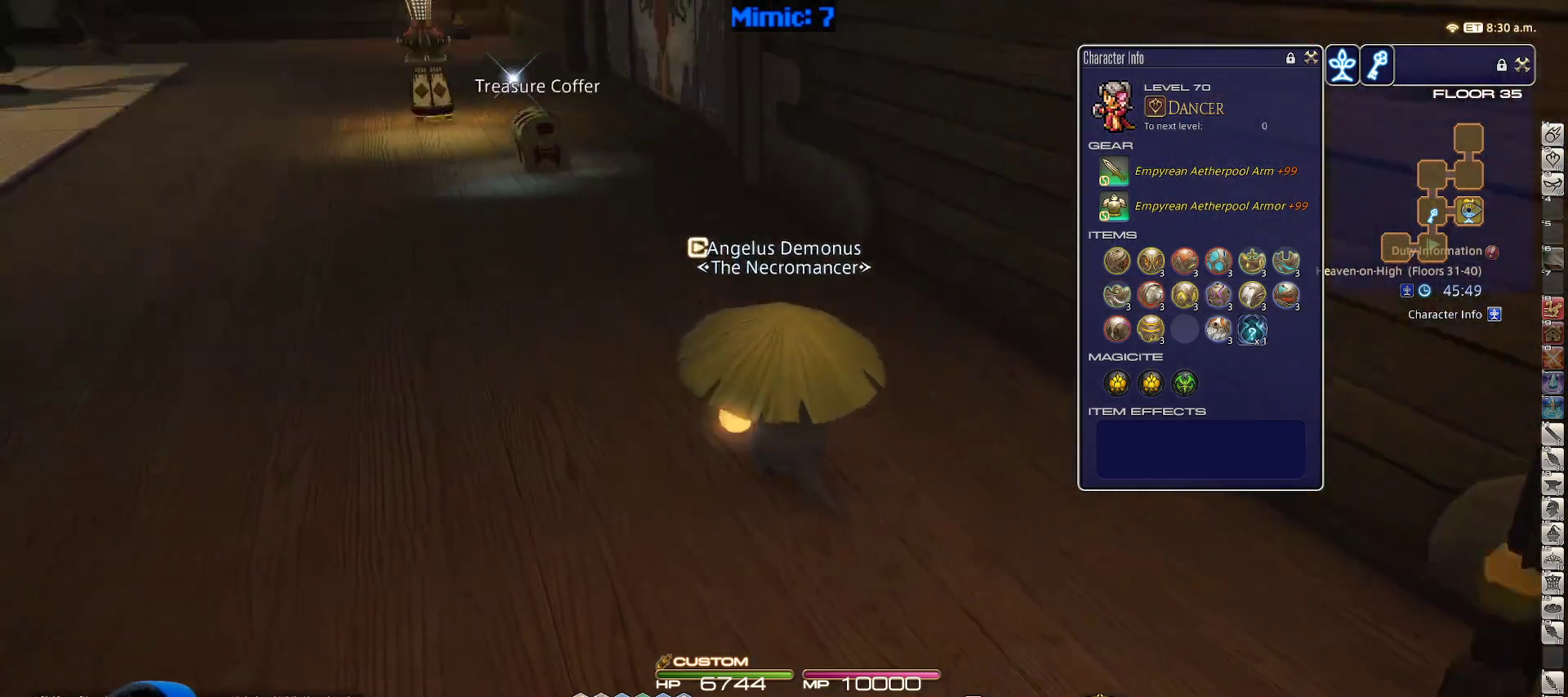
{"keys": ["return"], "events": [[100, "minus", "up"], [133, "q", "down"], [283, "q", "up"], [417, "return", "down"]]}
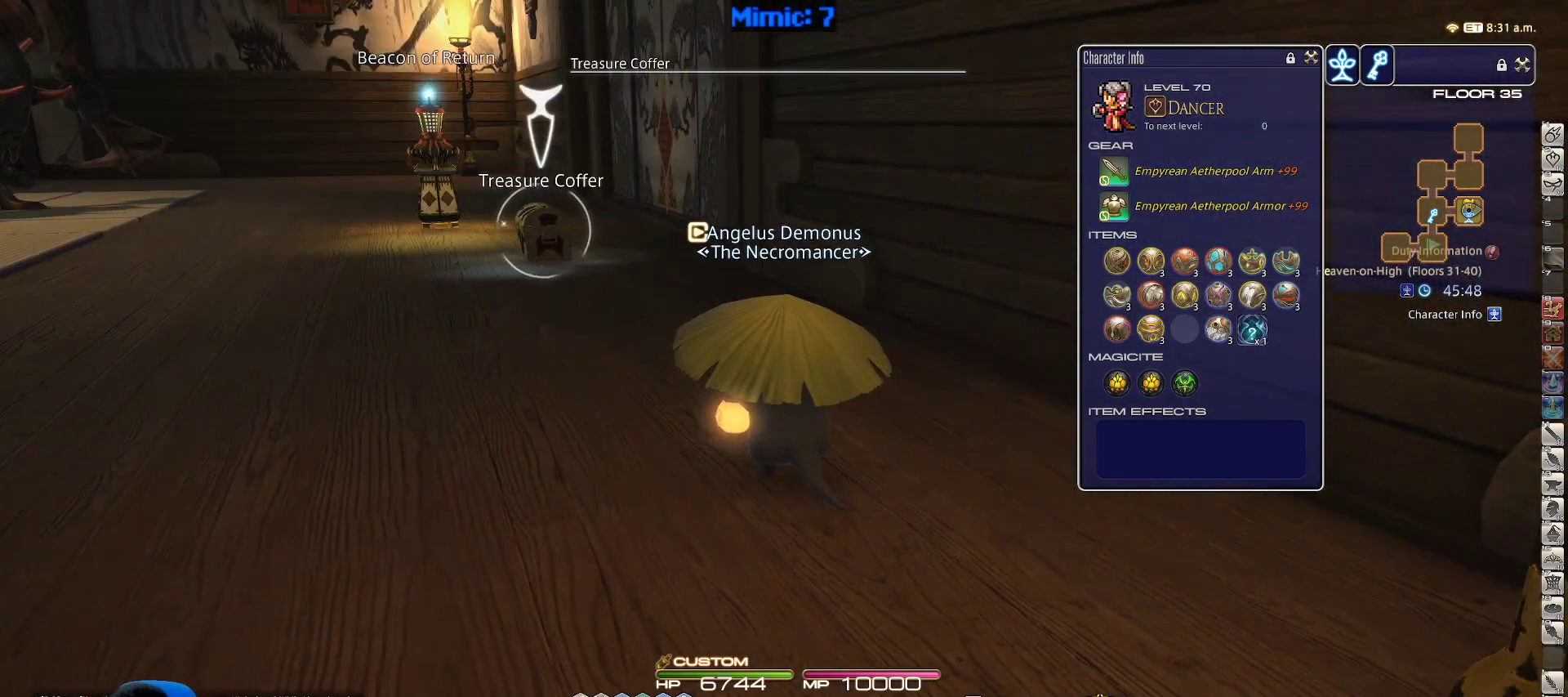
{"keys": [], "events": [[17, "return", "up"], [67, "p", "down"], [233, "p", "up"]]}
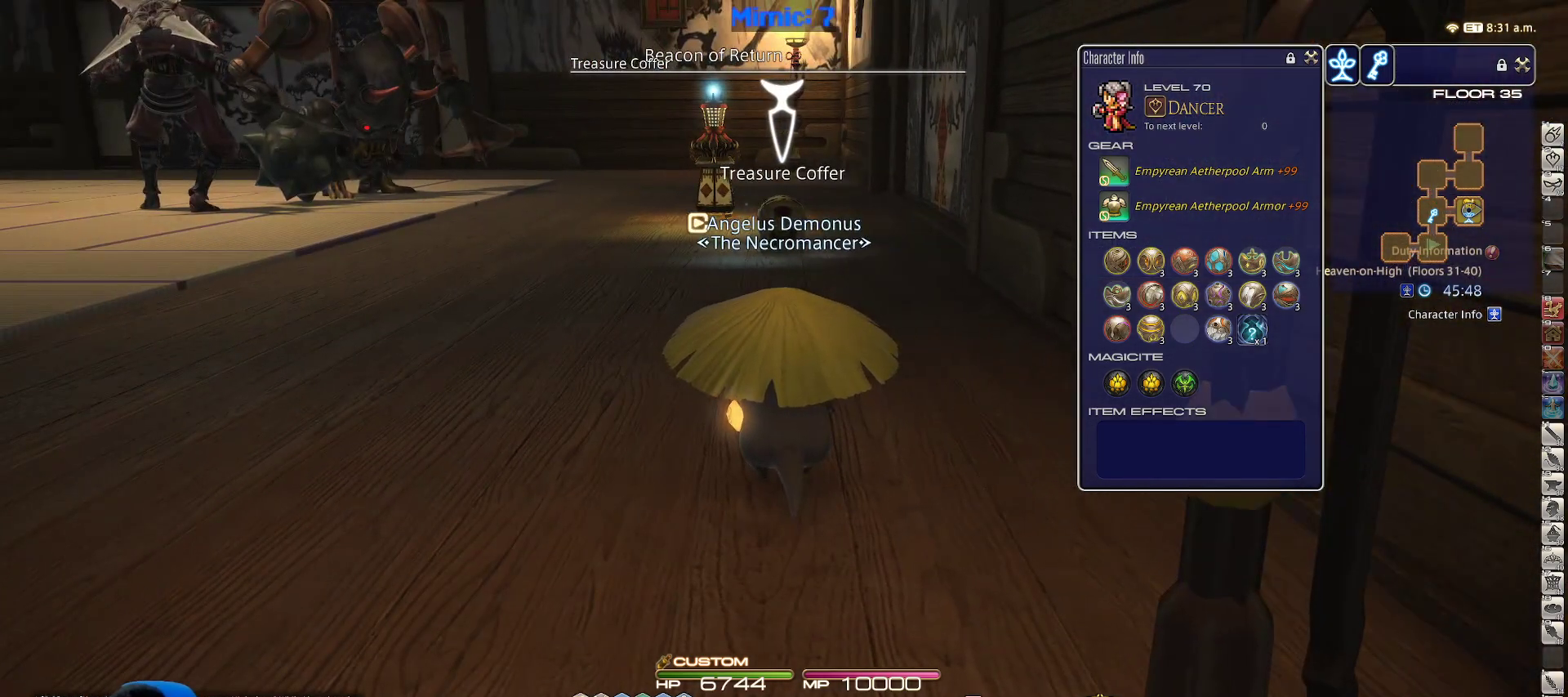
{"keys": ["minus"], "events": [[400, "minus", "down"]]}
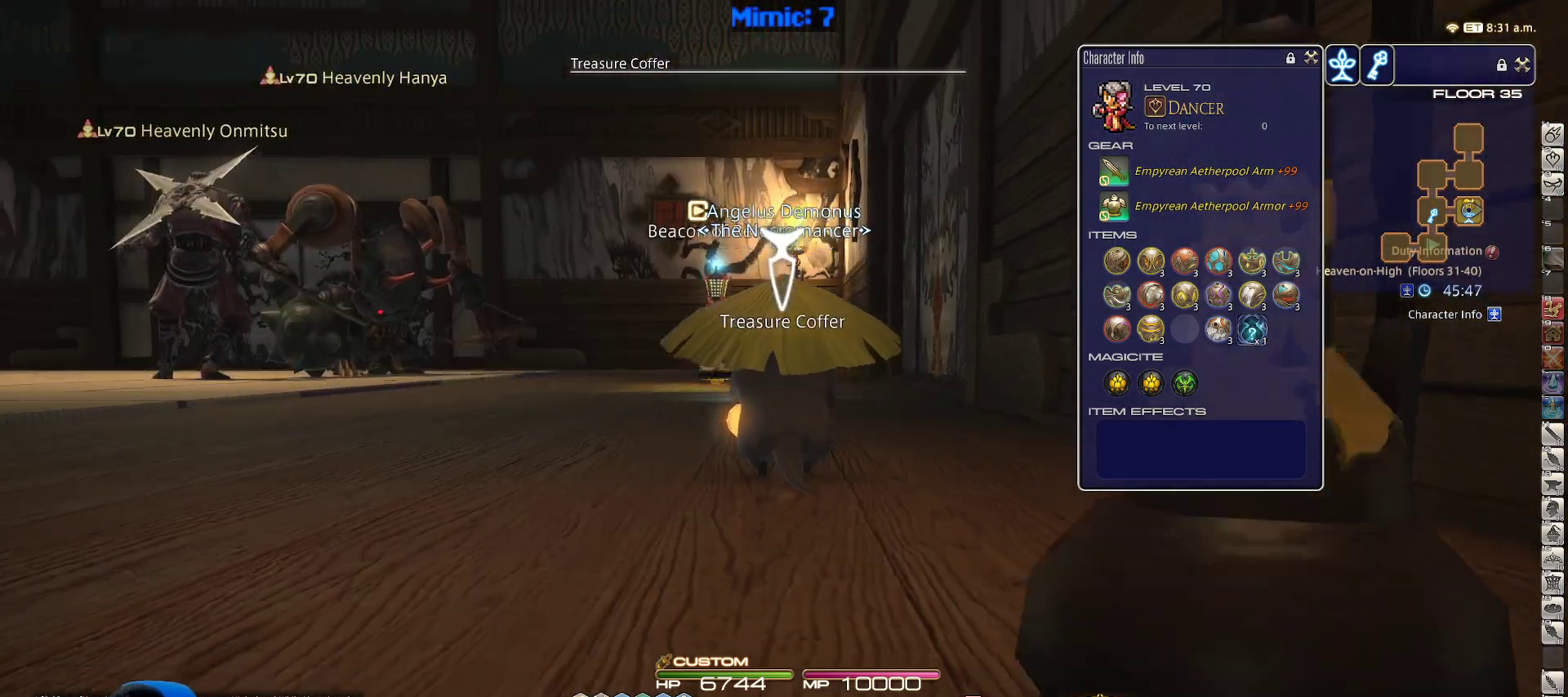
{"keys": [], "events": [[233, "minus", "up"]]}
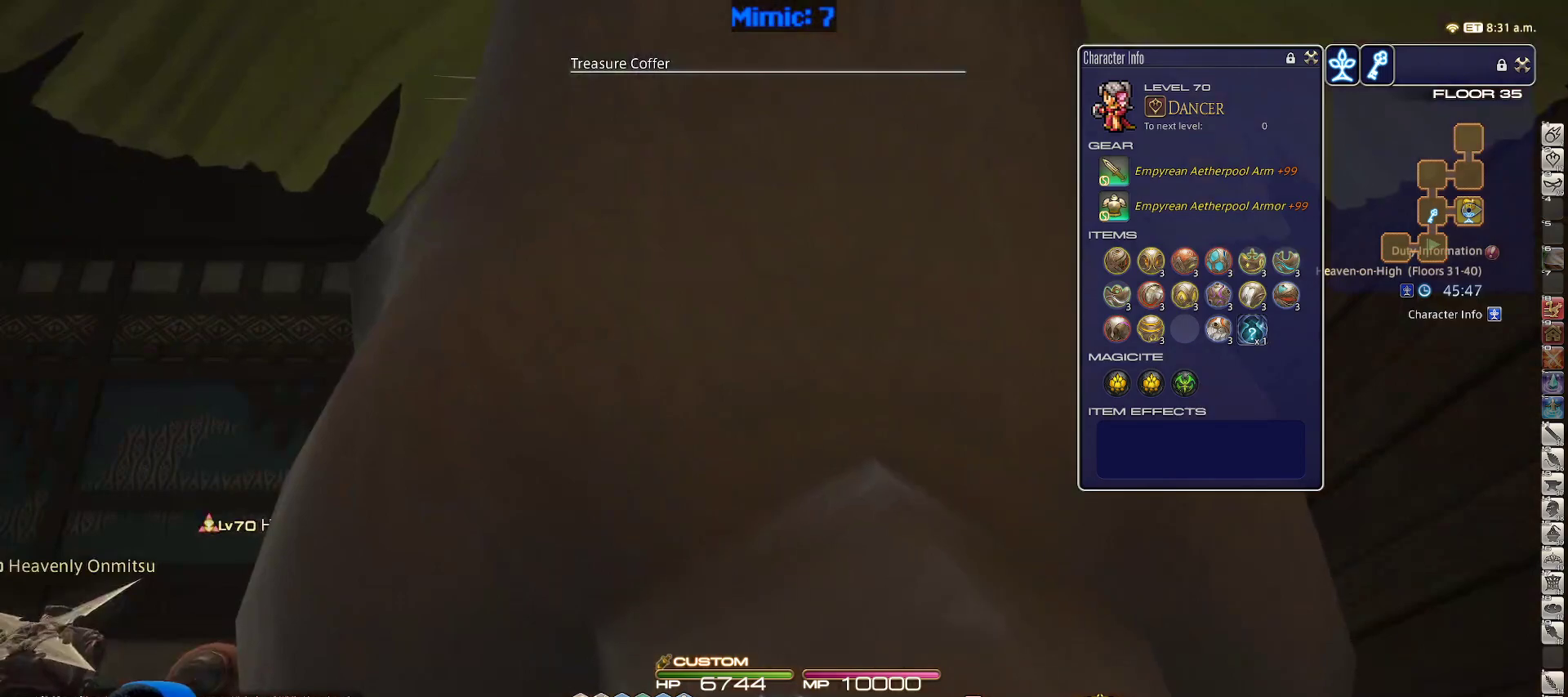
{"keys": [], "events": []}
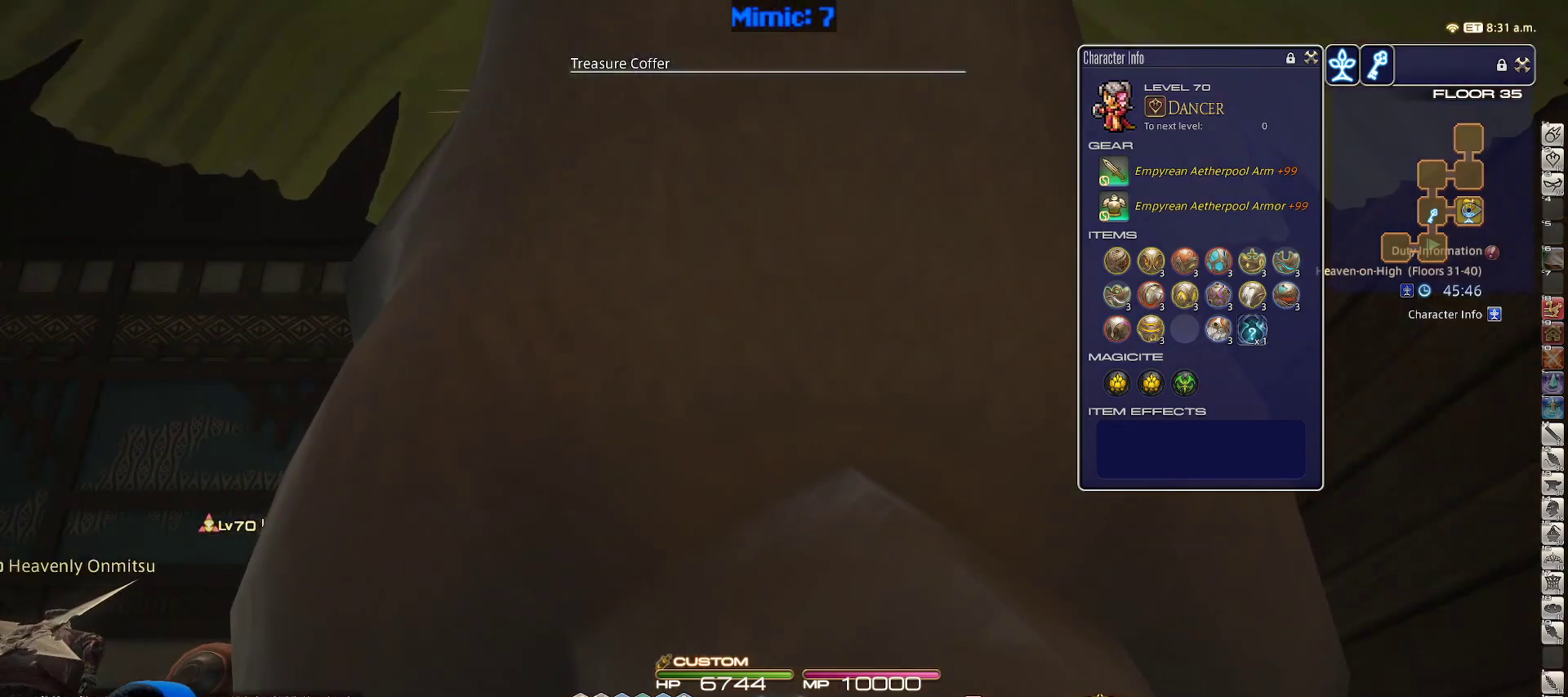
{"keys": [], "events": [[83, "p", "down"], [167, "p", "up"], [300, "minus", "down"], [400, "minus", "up"]]}
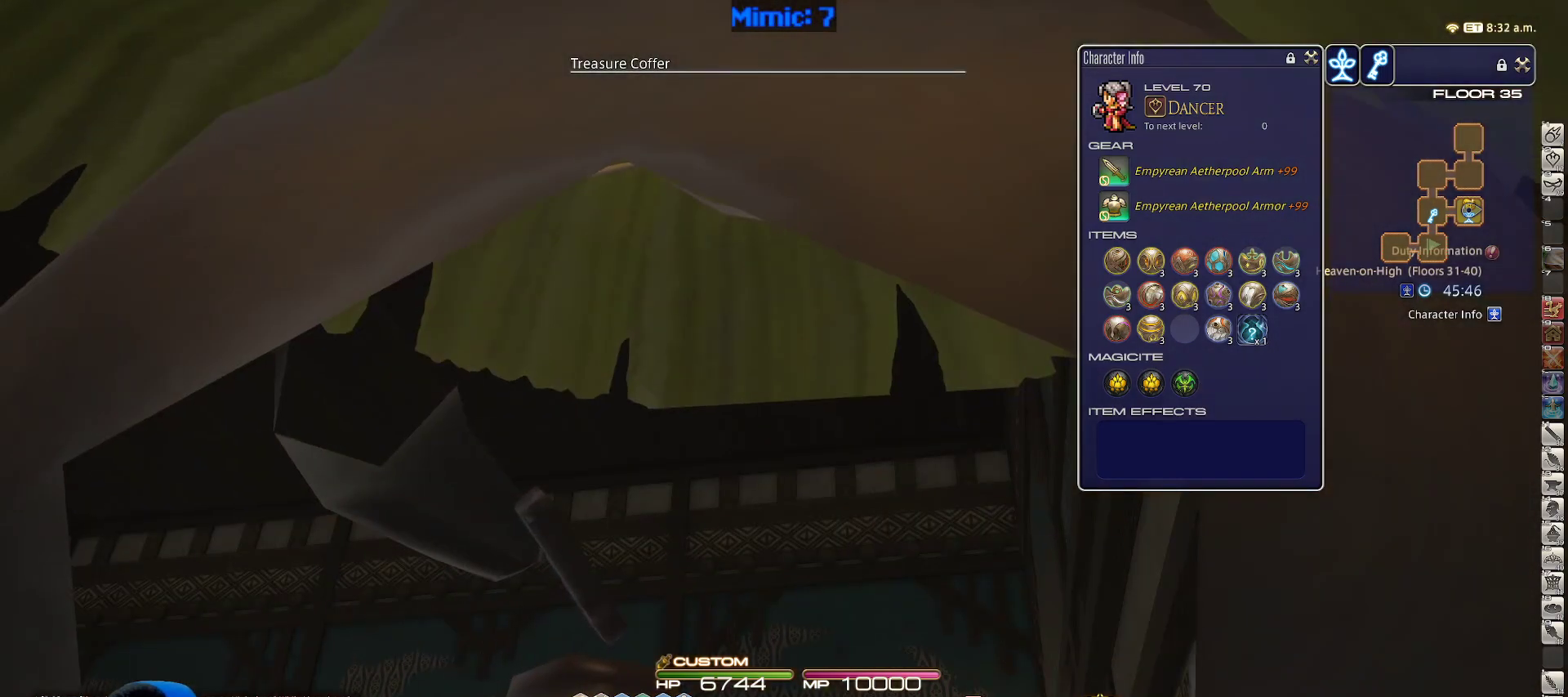
{"keys": [], "events": [[417, "lbracket", "down"], [500, "lbracket", "up"]]}
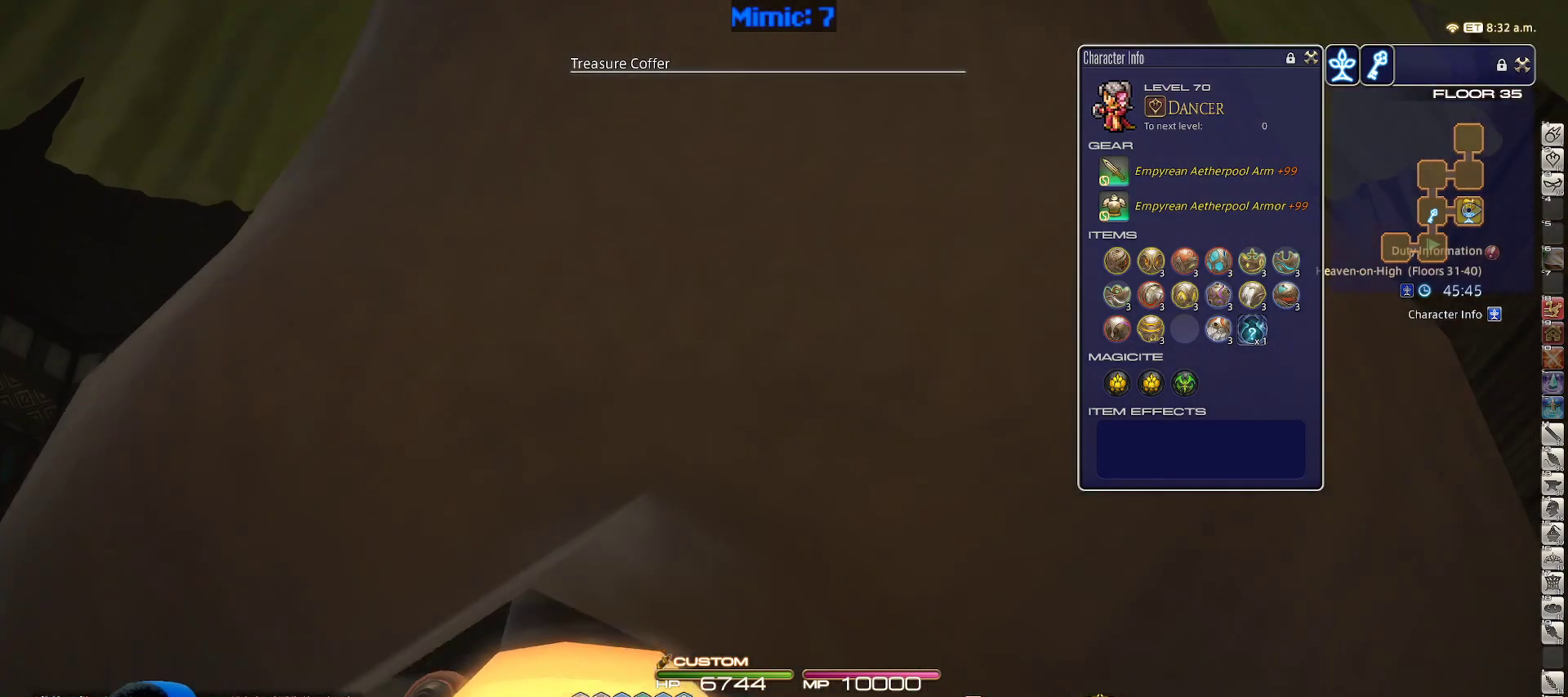
{"keys": [], "events": []}
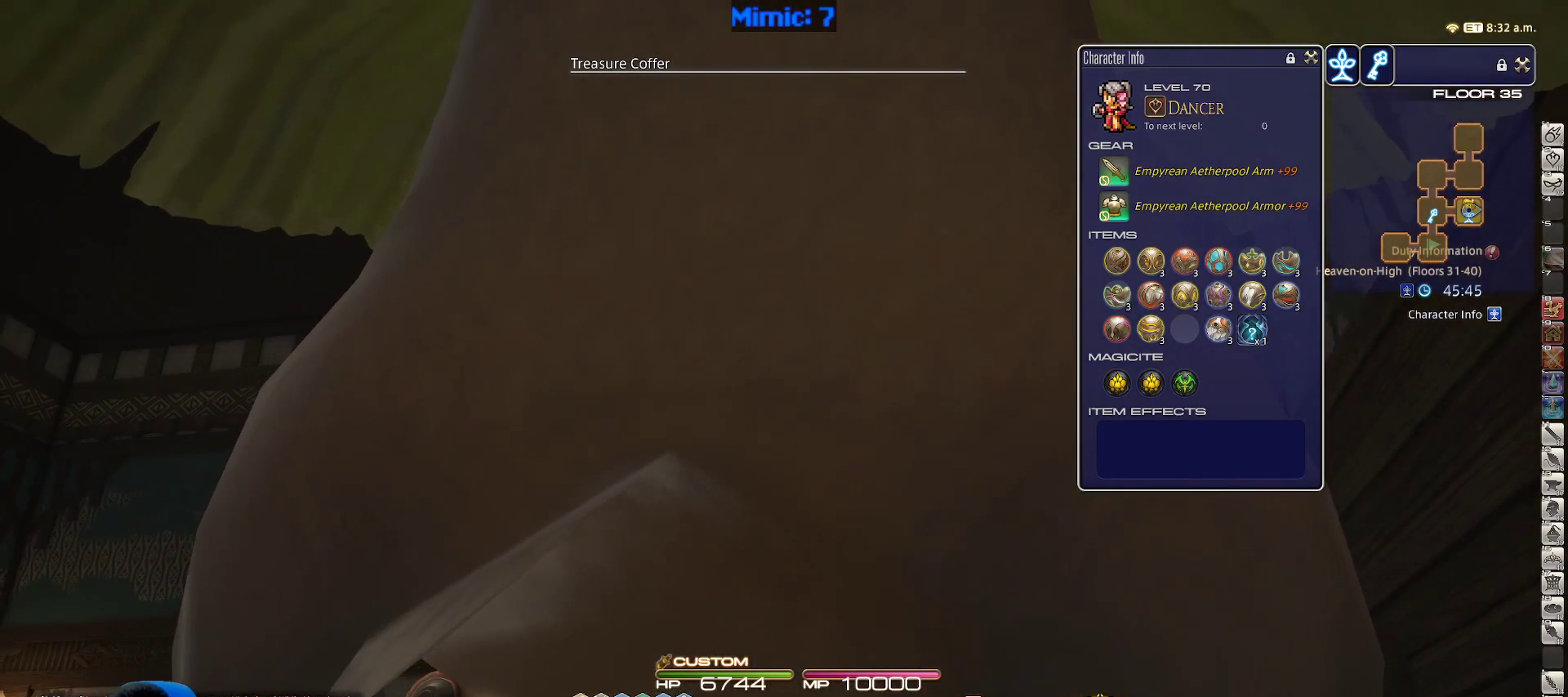
{"keys": [], "events": [[67, "rbracket", "down"], [133, "rbracket", "up"]]}
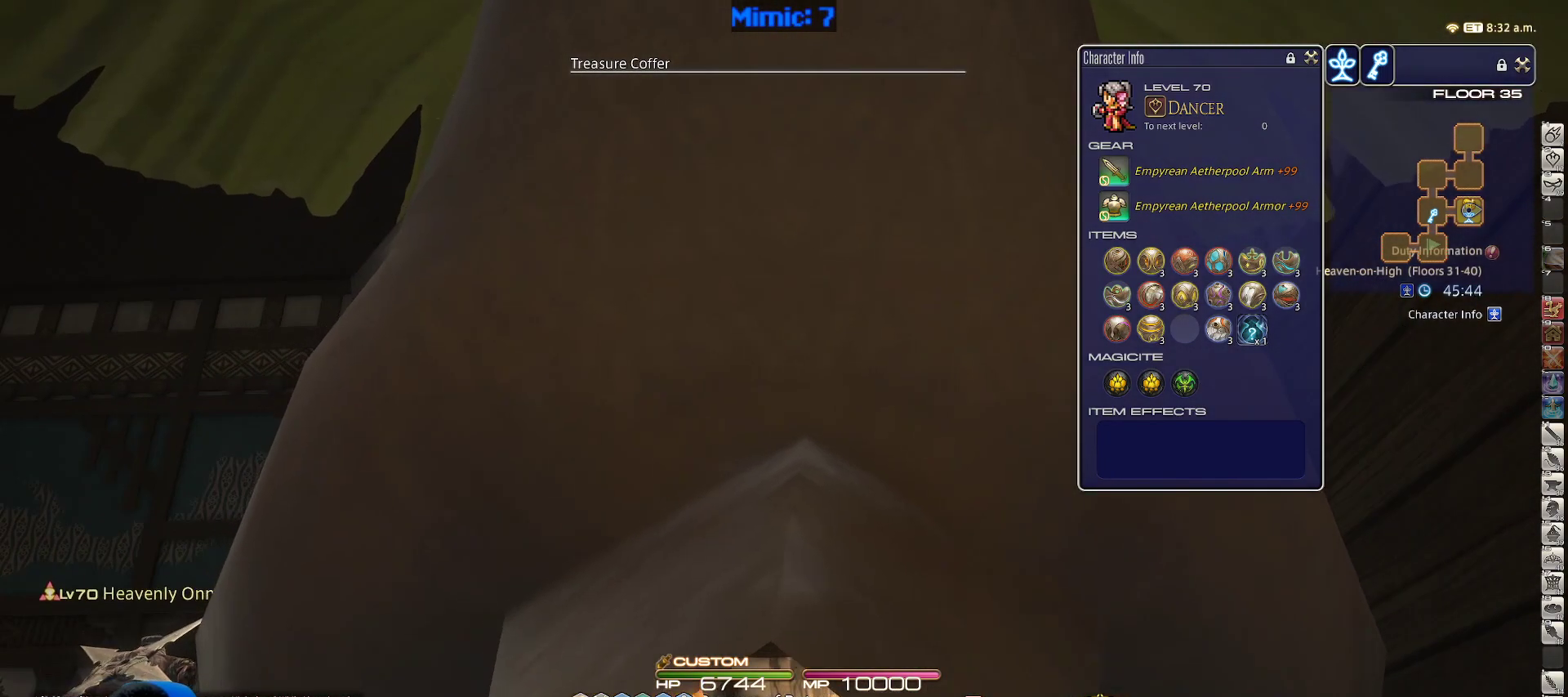
{"keys": [], "events": []}
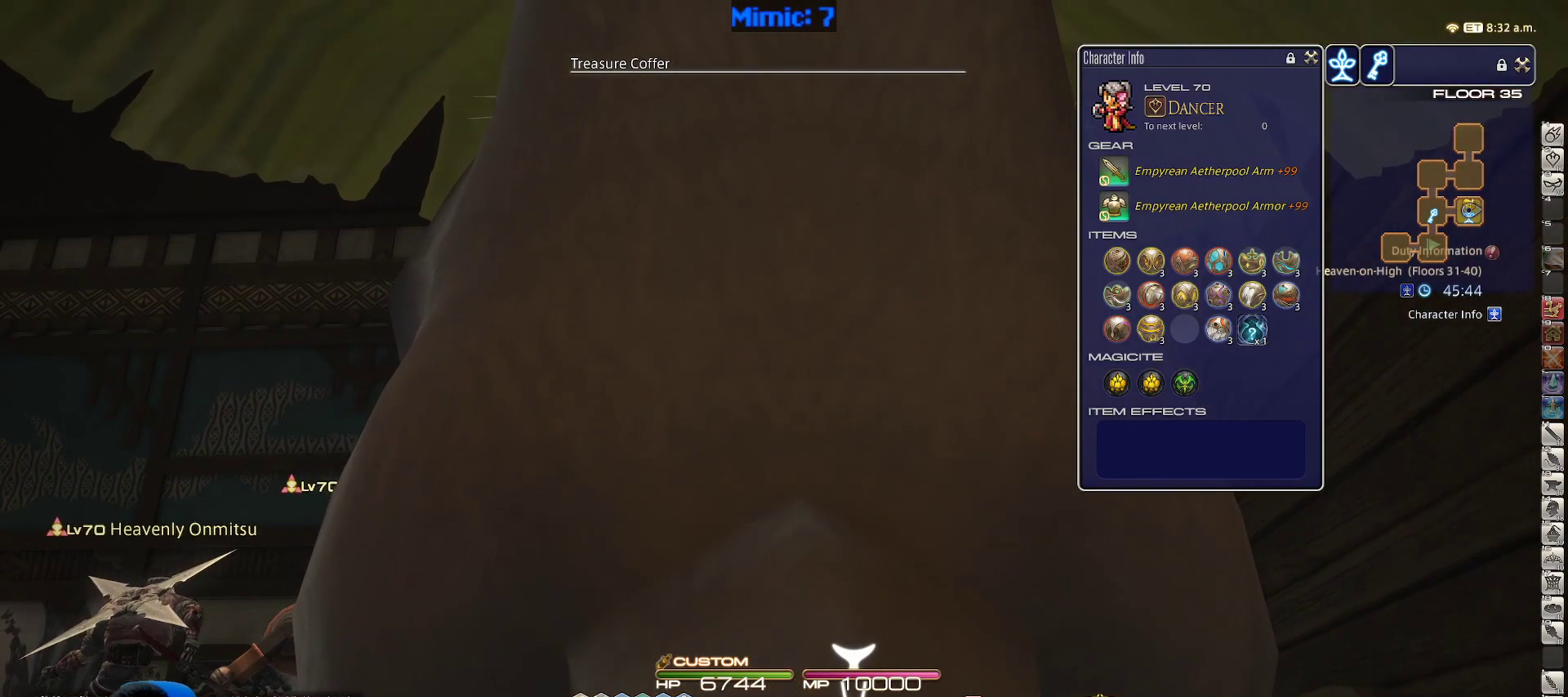
{"keys": [], "events": []}
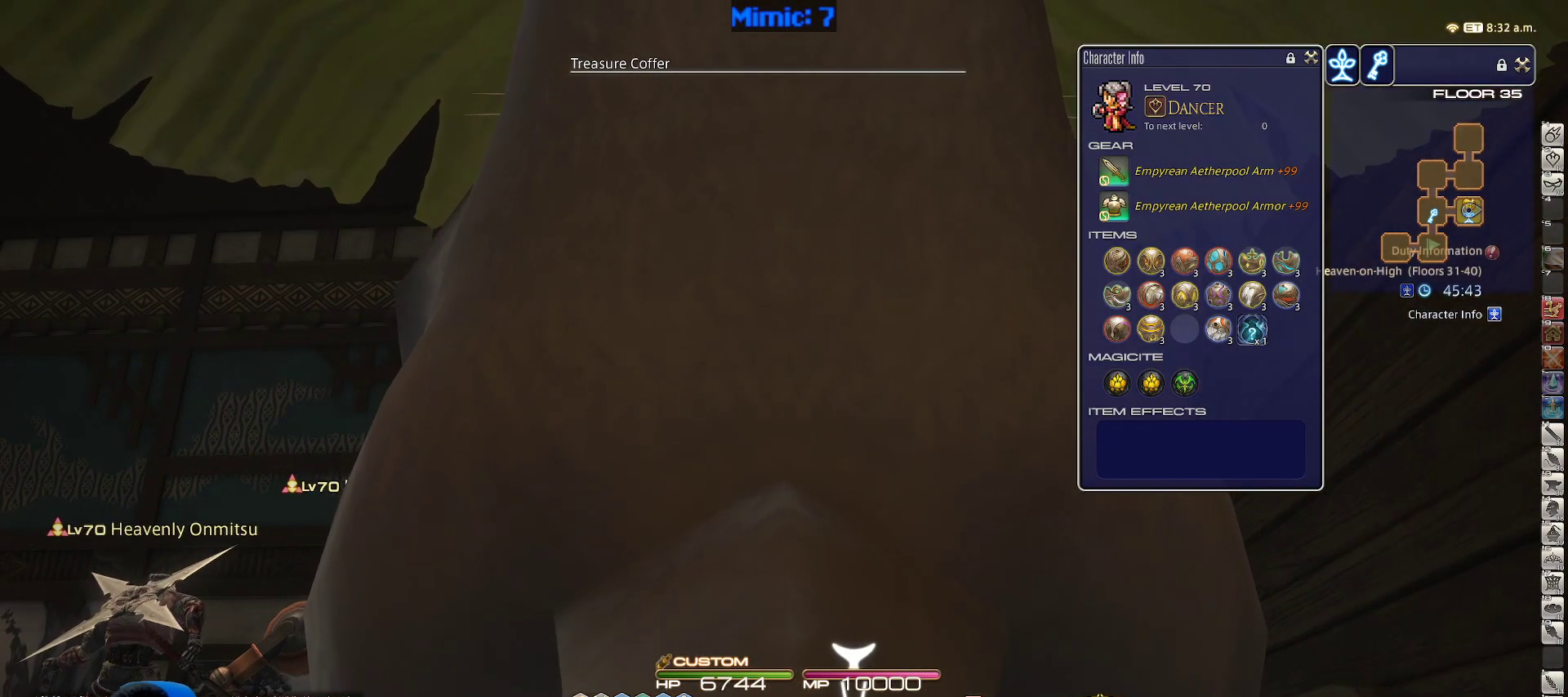
{"keys": [], "events": []}
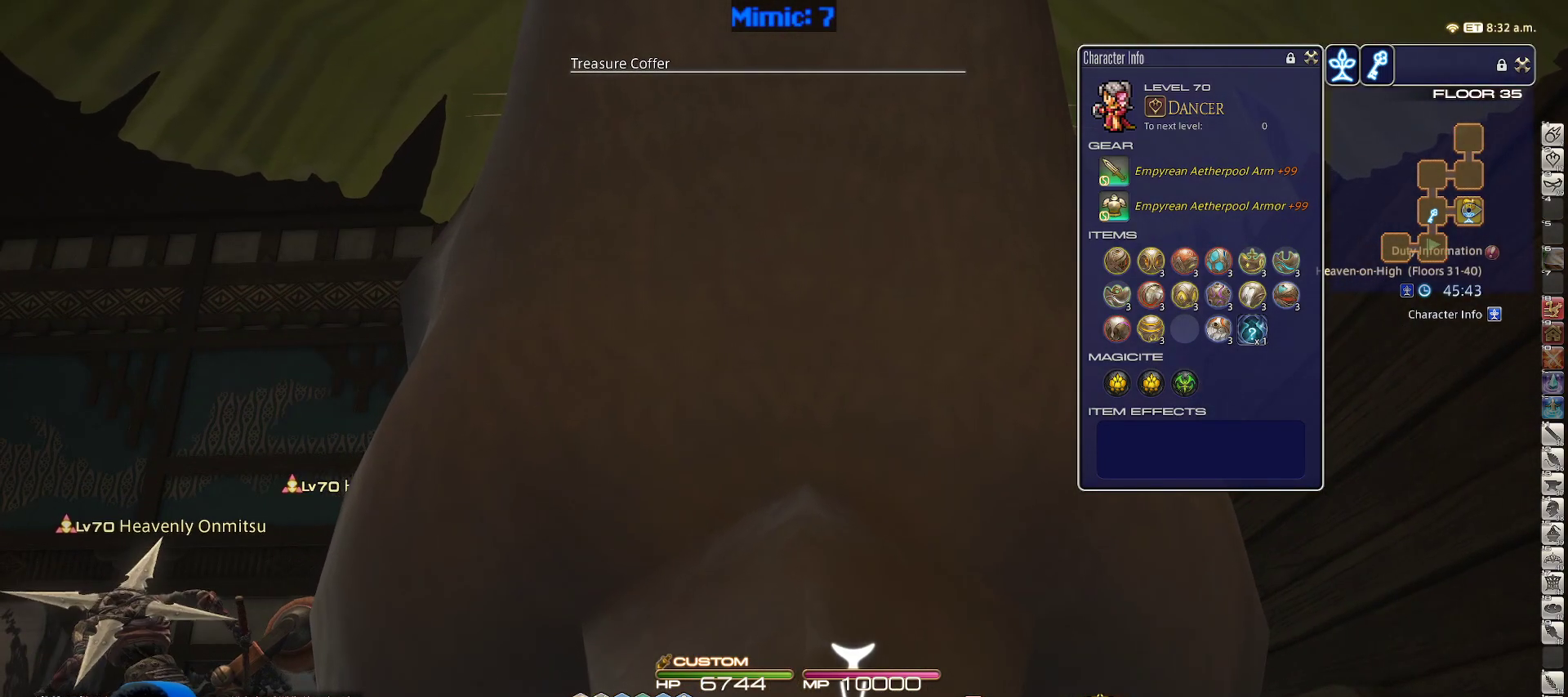
{"keys": [], "events": []}
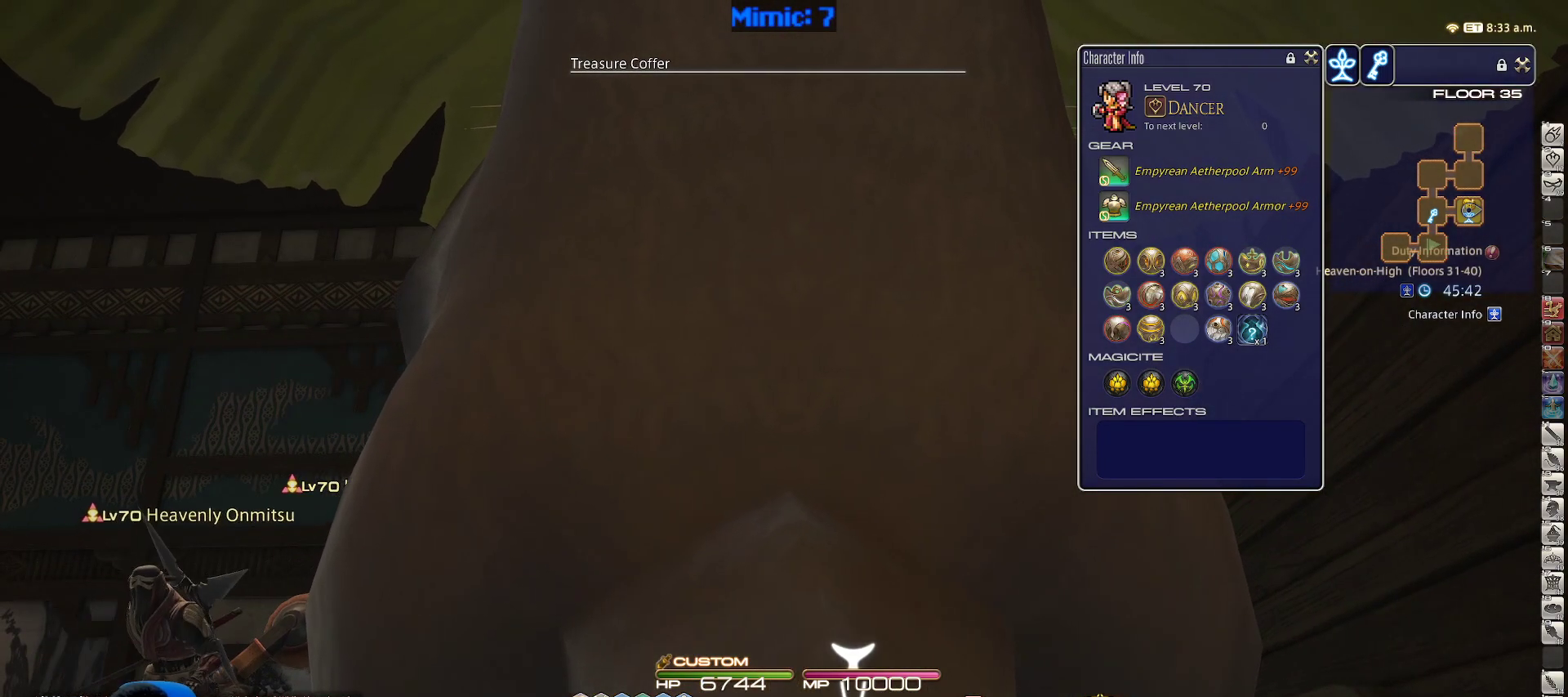
{"keys": ["s"], "events": [[67, "s", "down"], [250, "lbracket", "down"], [433, "lbracket", "up"]]}
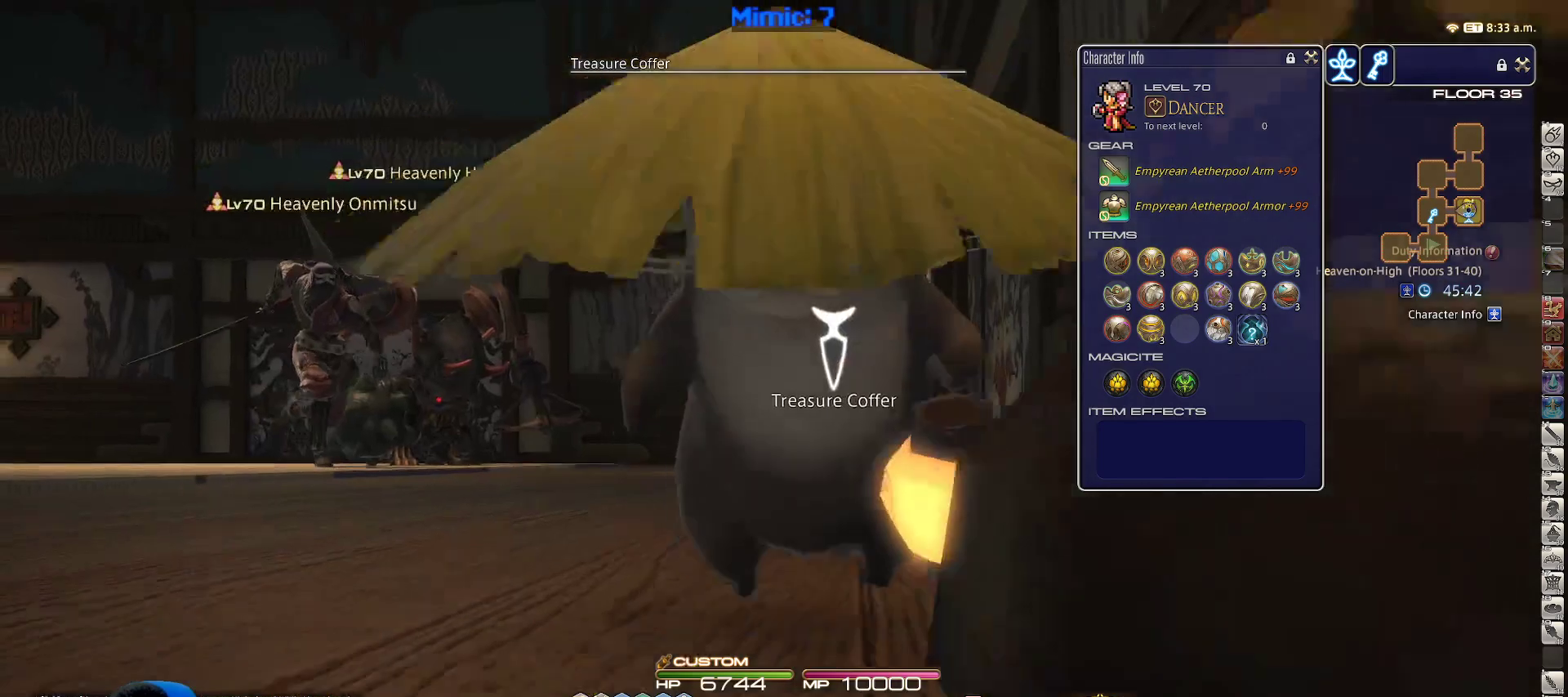
{"keys": ["s"], "events": [[33, "a", "down"], [167, "a", "up"]]}
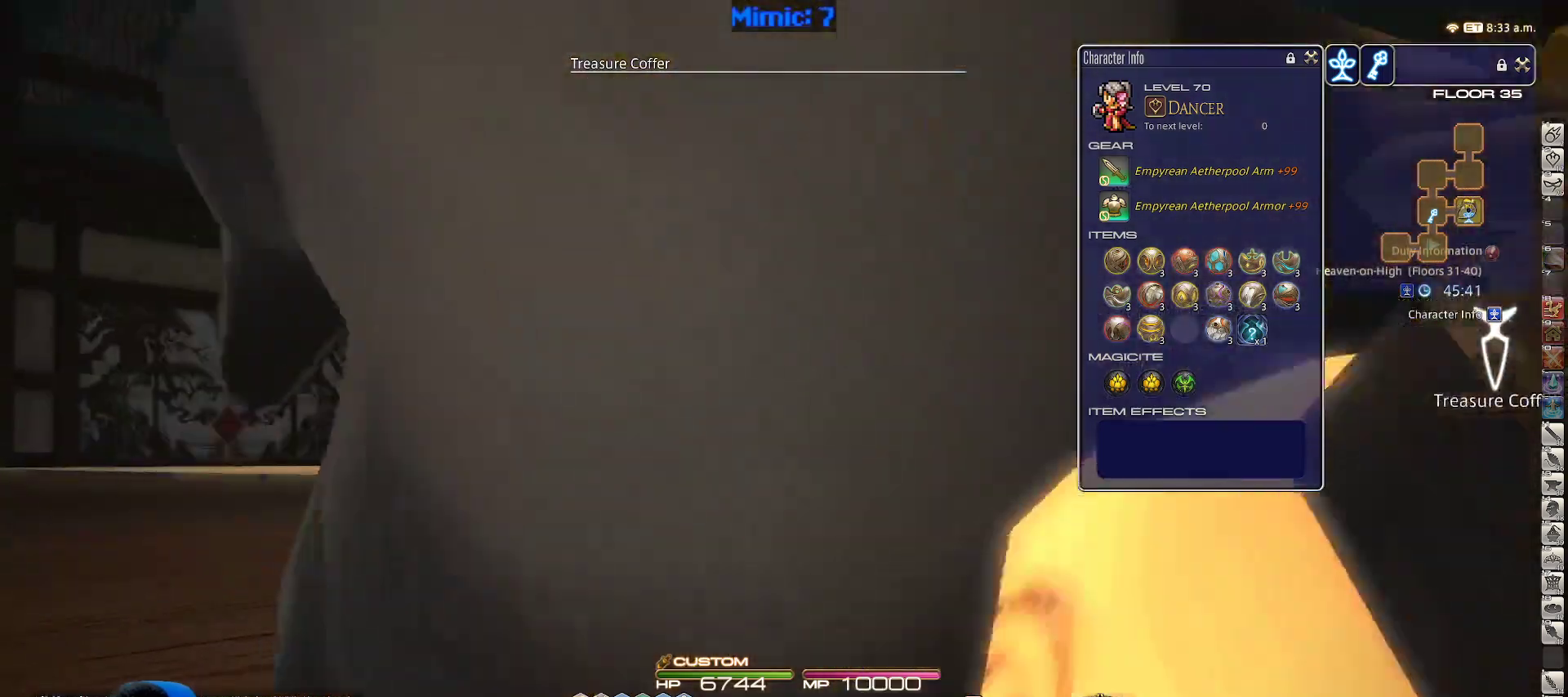
{"keys": ["s"], "events": [[283, "rbracket", "down"], [467, "rbracket", "up"]]}
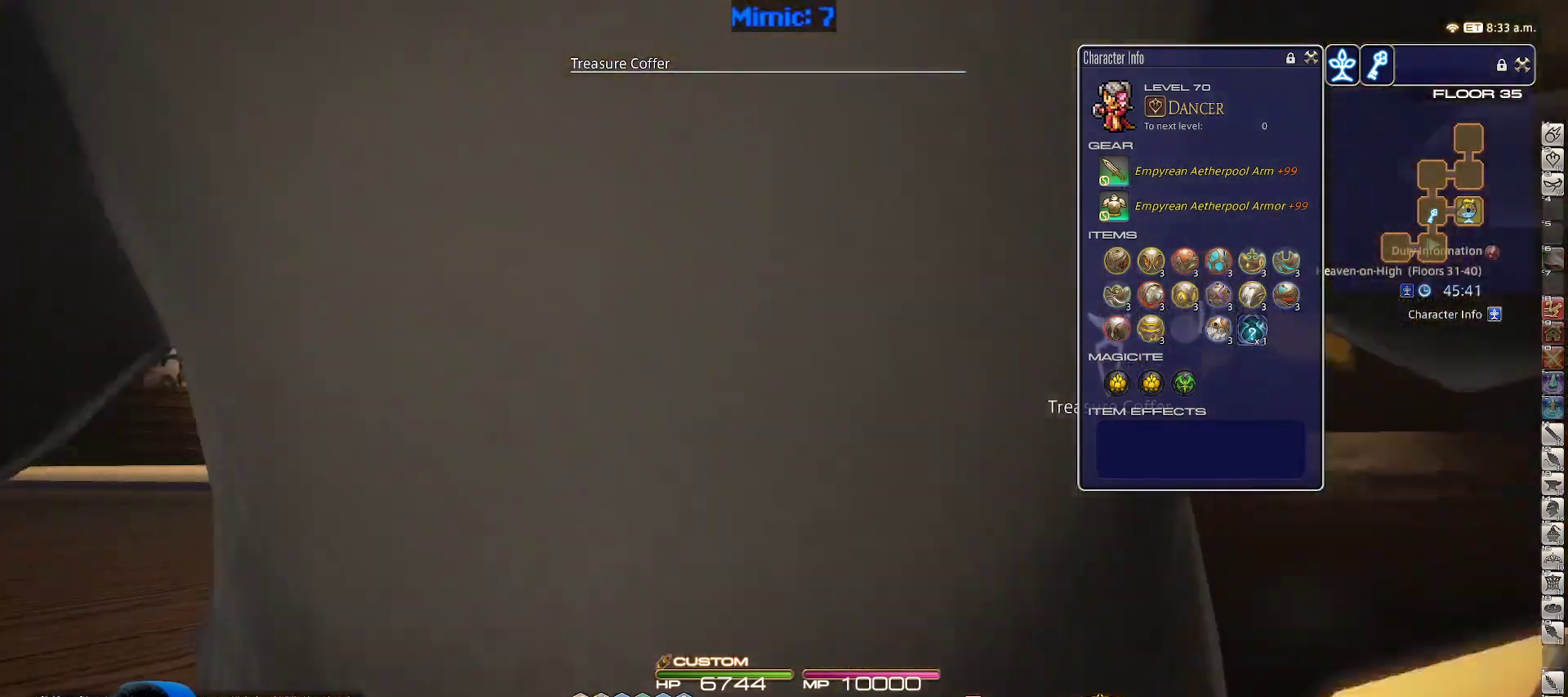
{"keys": ["s"], "events": [[17, "s", "up"], [483, "s", "down"]]}
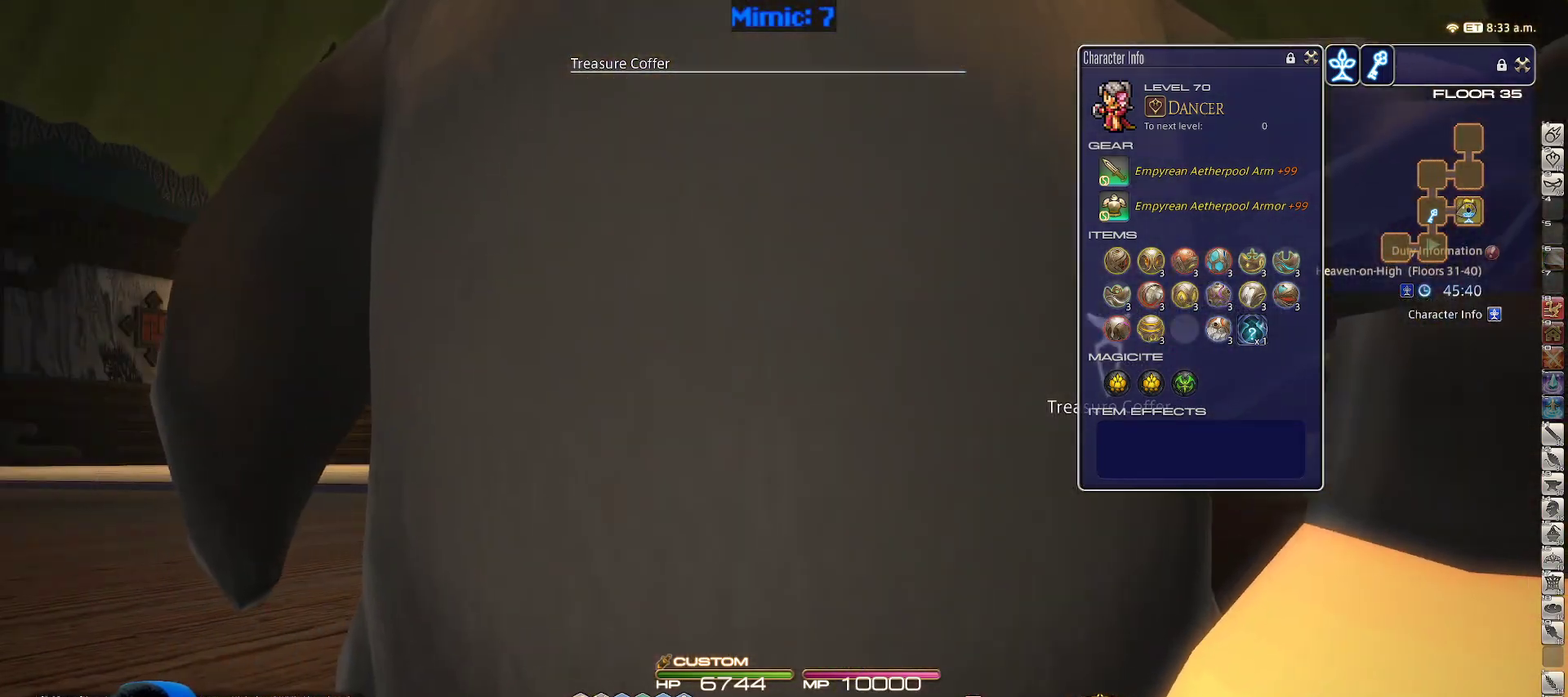
{"keys": ["s"], "events": []}
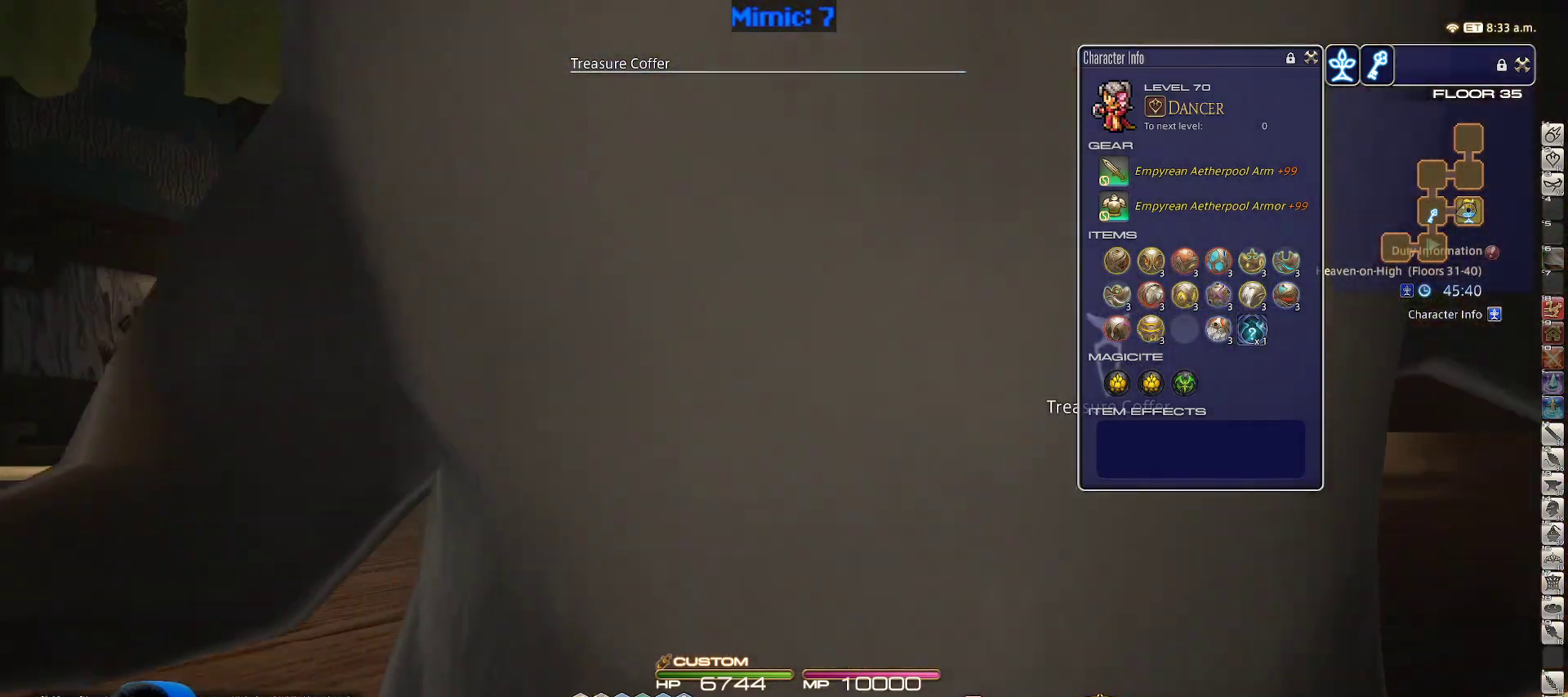
{"keys": ["d", "s"], "events": [[267, "d", "down"]]}
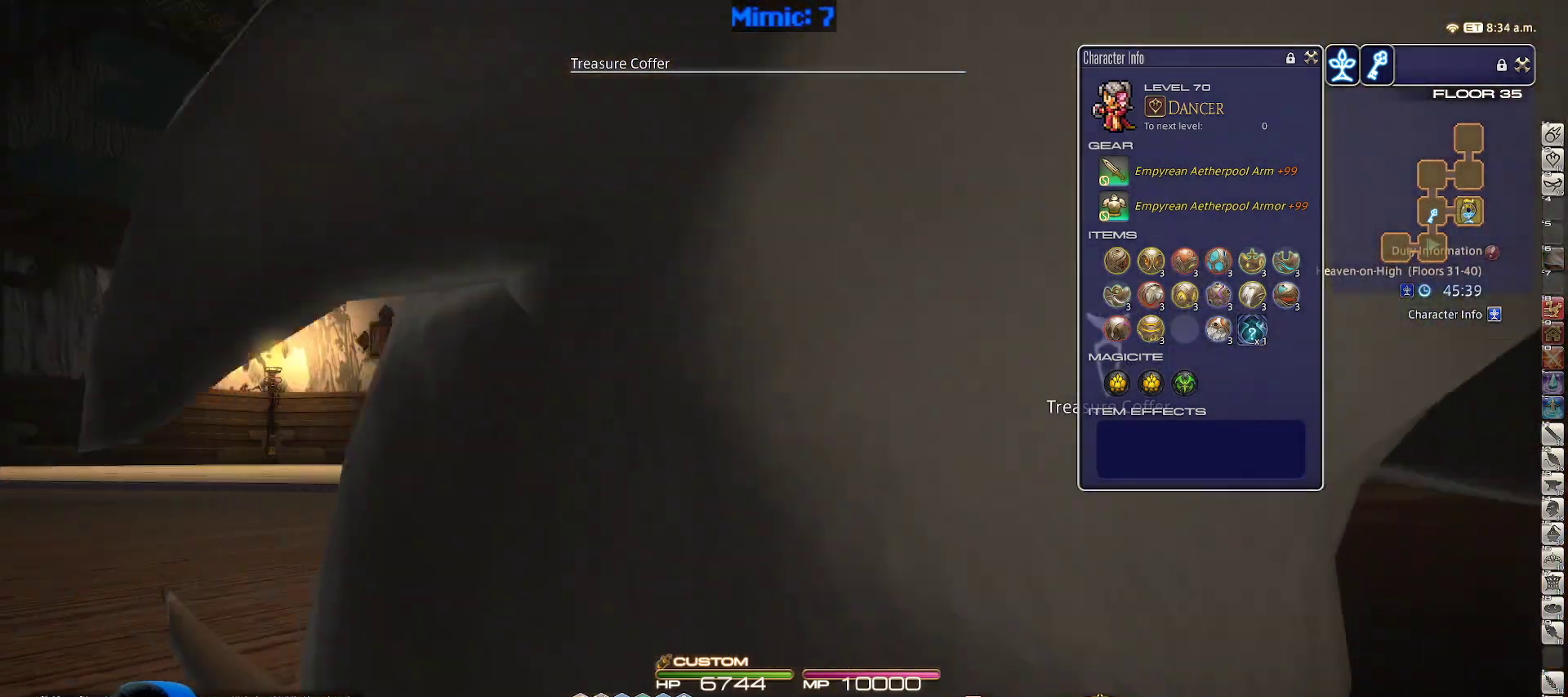
{"keys": ["a", "s"], "events": [[300, "a", "down"], [300, "d", "up"]]}
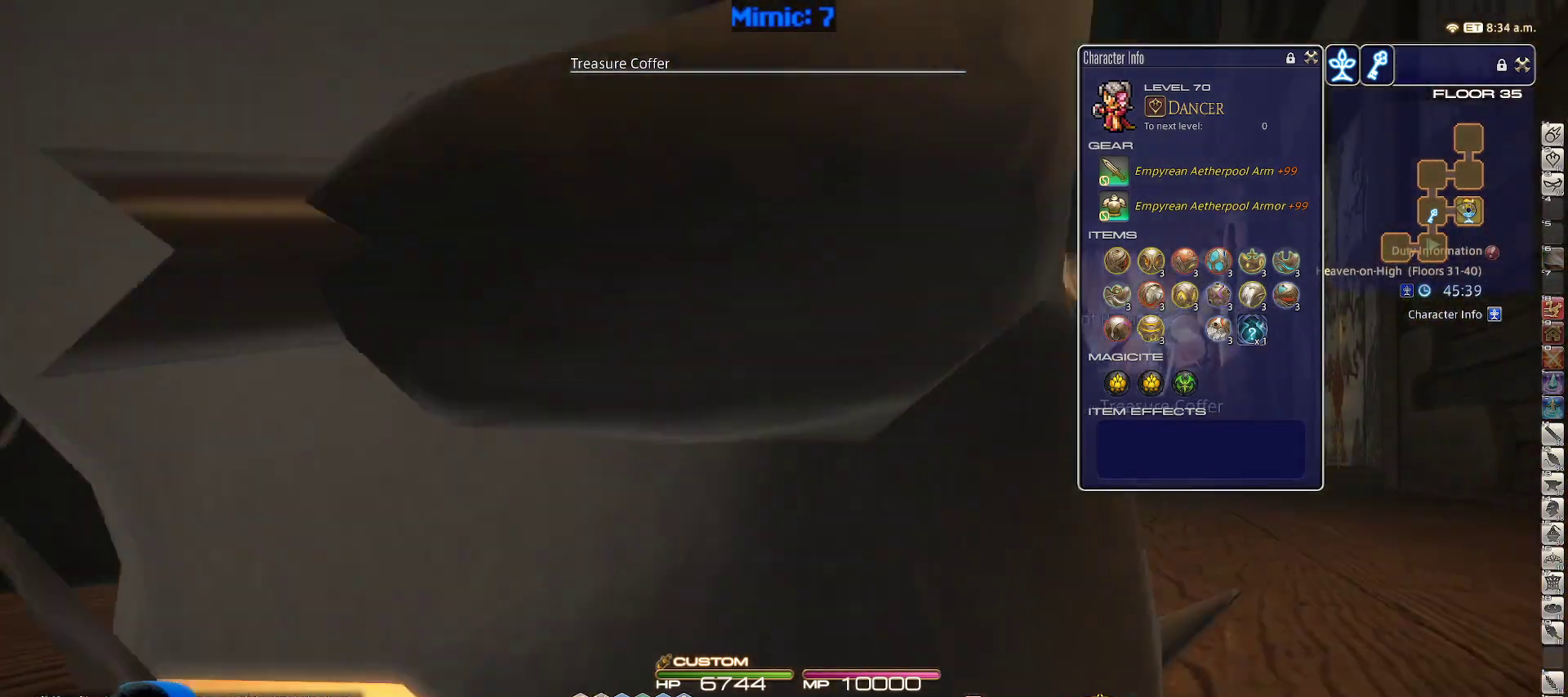
{"keys": ["d", "s"], "events": [[83, "a", "up"], [83, "d", "down"], [317, "a", "down"], [367, "d", "up"], [450, "a", "up"], [450, "d", "down"]]}
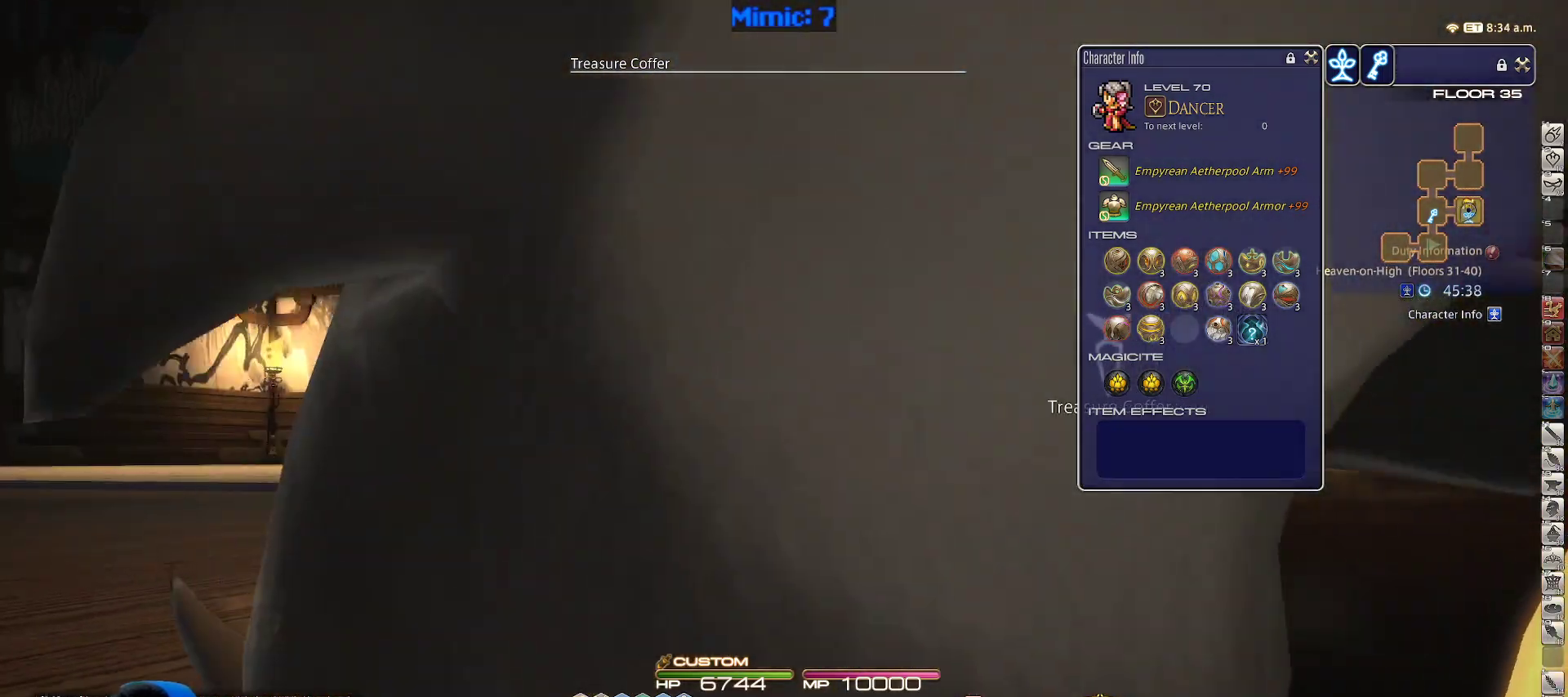
{"keys": ["d", "s"], "events": [[33, "a", "down"], [83, "a", "up"], [133, "a", "down"], [183, "d", "up"], [233, "a", "up"], [233, "d", "down"], [267, "a", "down"], [317, "a", "up"], [417, "a", "down"], [467, "a", "up"]]}